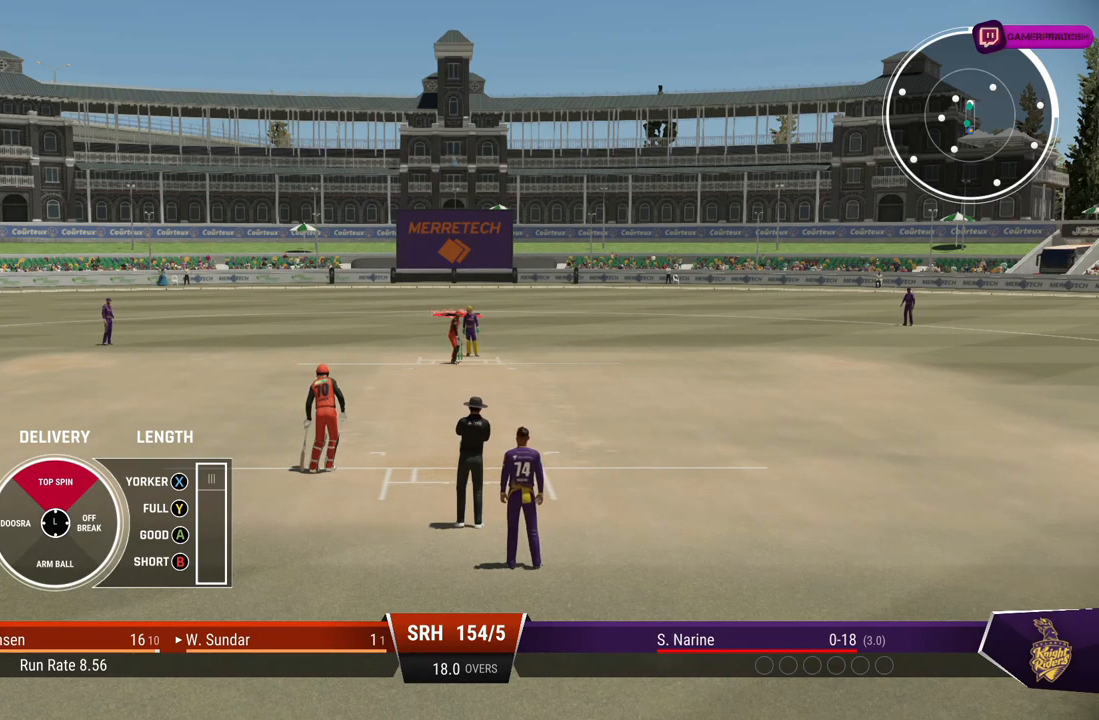
Gameplay with a controller (PlayStation layout); each line is a JSON object with the inputs held at the frame after it. "events" lists button and stick changes between this image and that frame as [ms after this image, input, new state], when the widget could be followed in between. Not read: L2 L3 R2 R3.
{"buttons": [], "left_stick": "up-left", "right_stick": "center", "events": []}
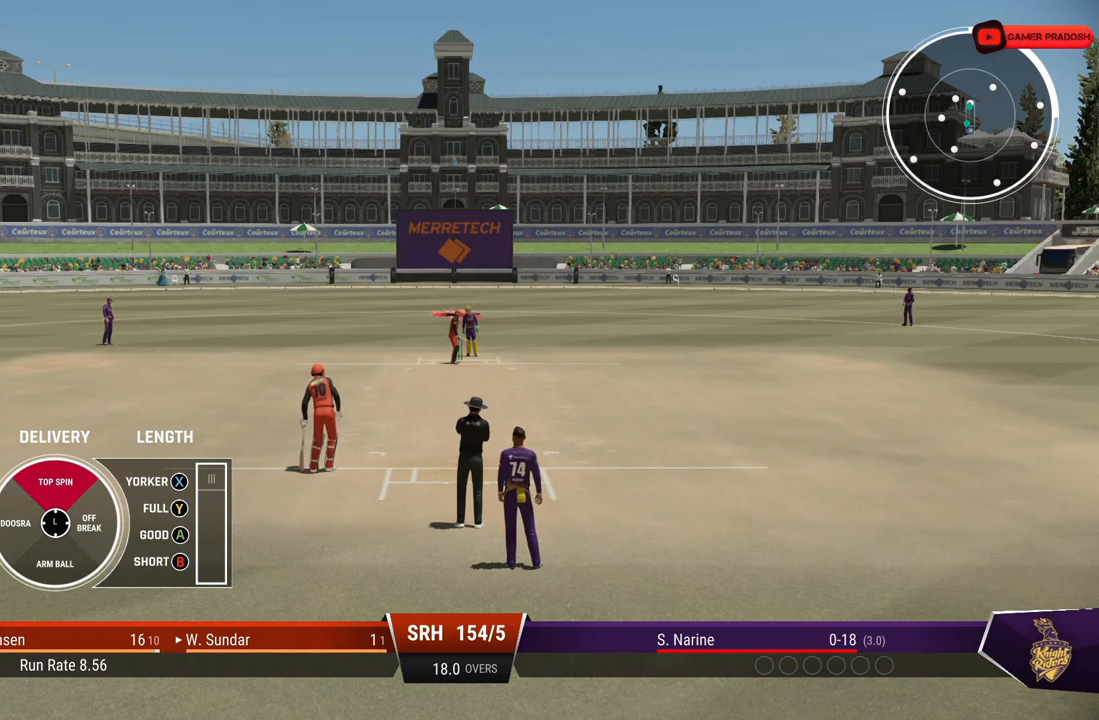
{"buttons": [], "left_stick": "up-left", "right_stick": "center", "events": []}
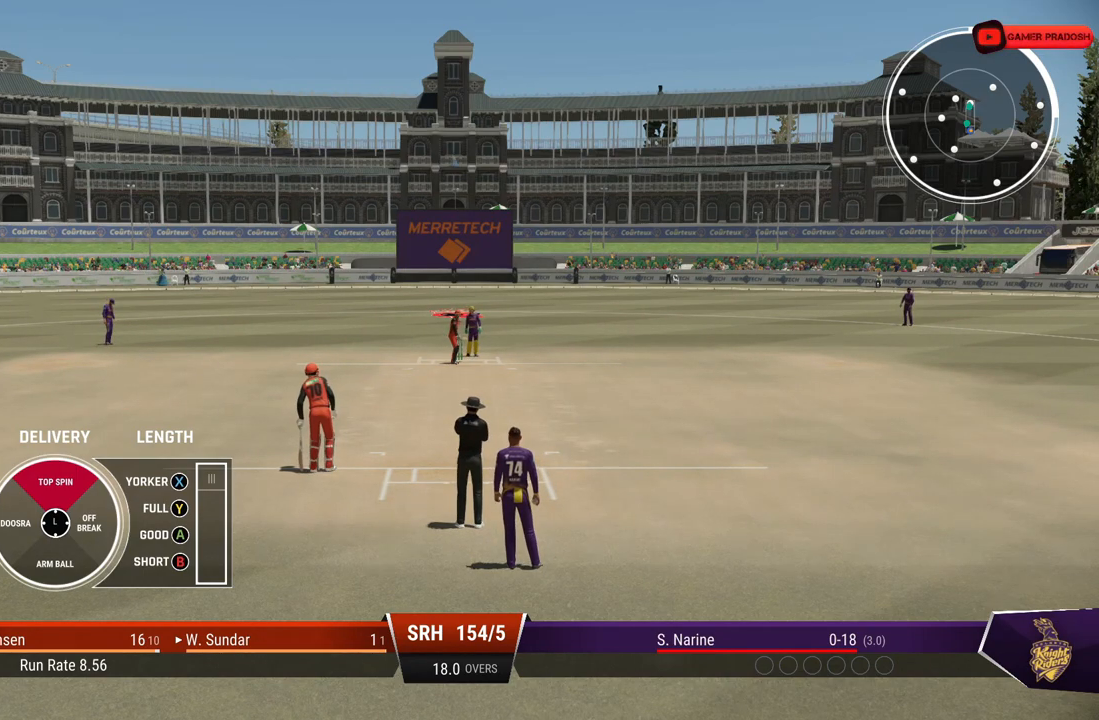
{"buttons": [], "left_stick": "up-left", "right_stick": "center", "events": []}
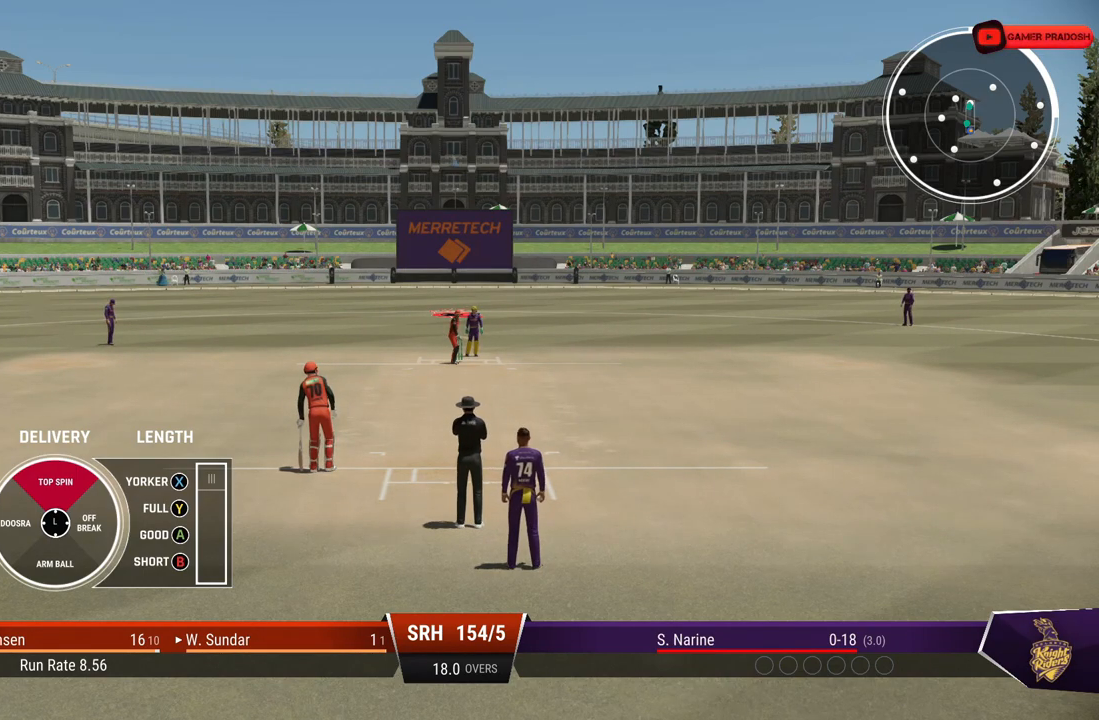
{"buttons": [], "left_stick": "up-left", "right_stick": "center", "events": []}
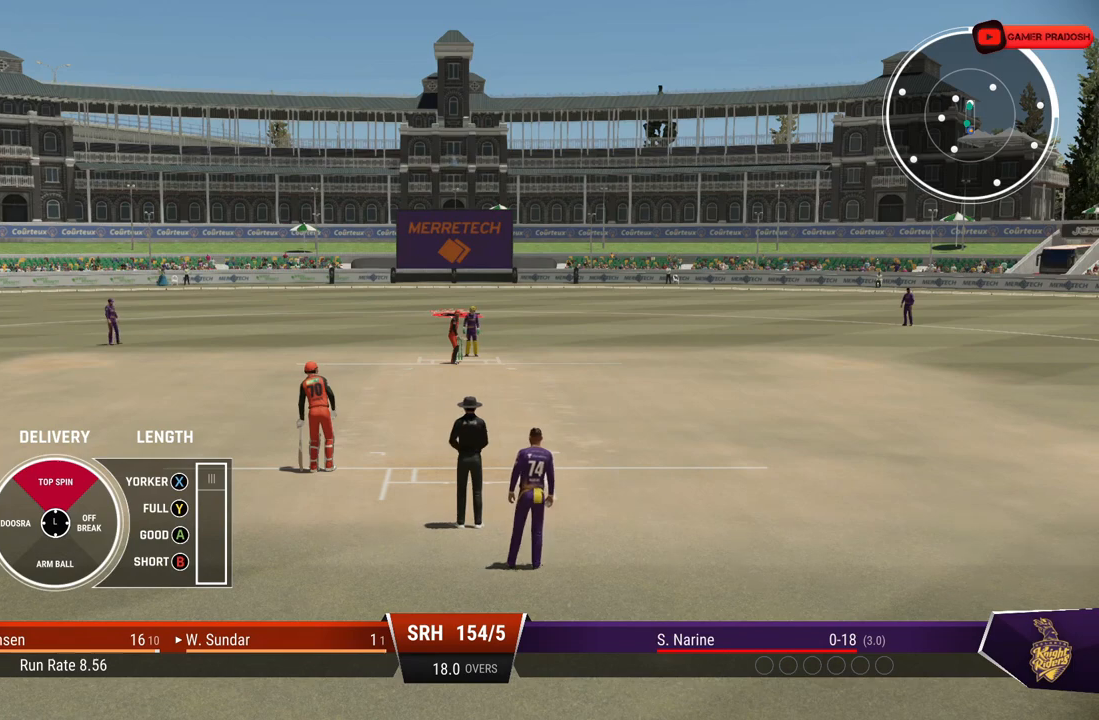
{"buttons": [], "left_stick": "up-left", "right_stick": "center", "events": []}
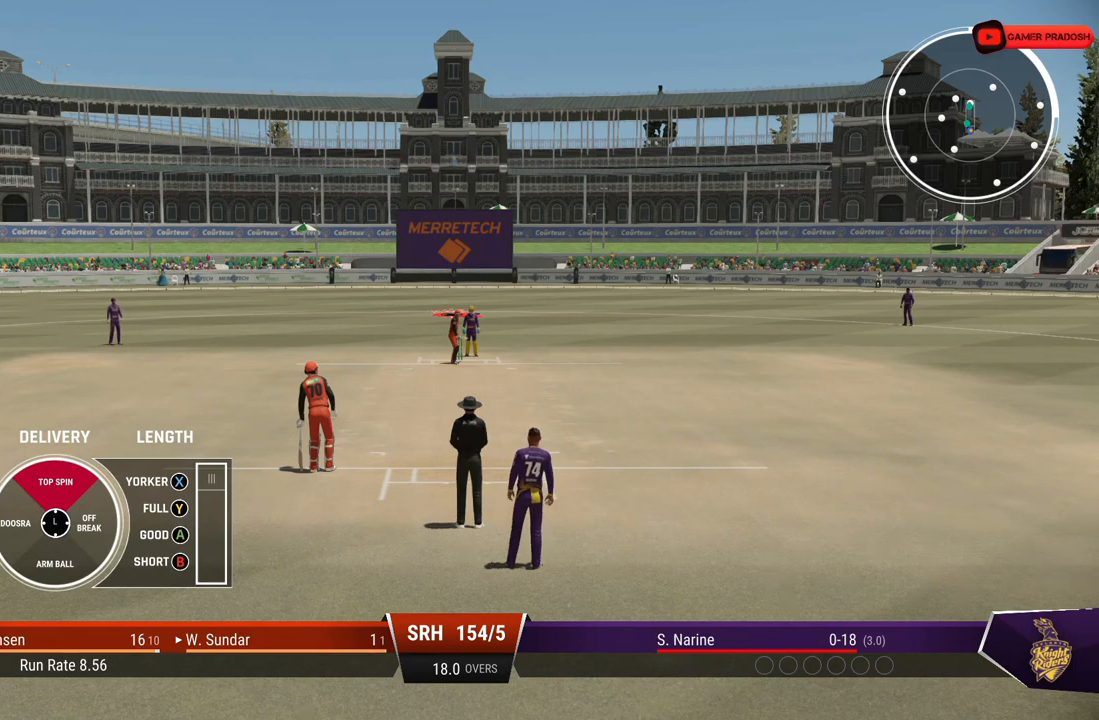
{"buttons": [], "left_stick": "up-left", "right_stick": "center", "events": []}
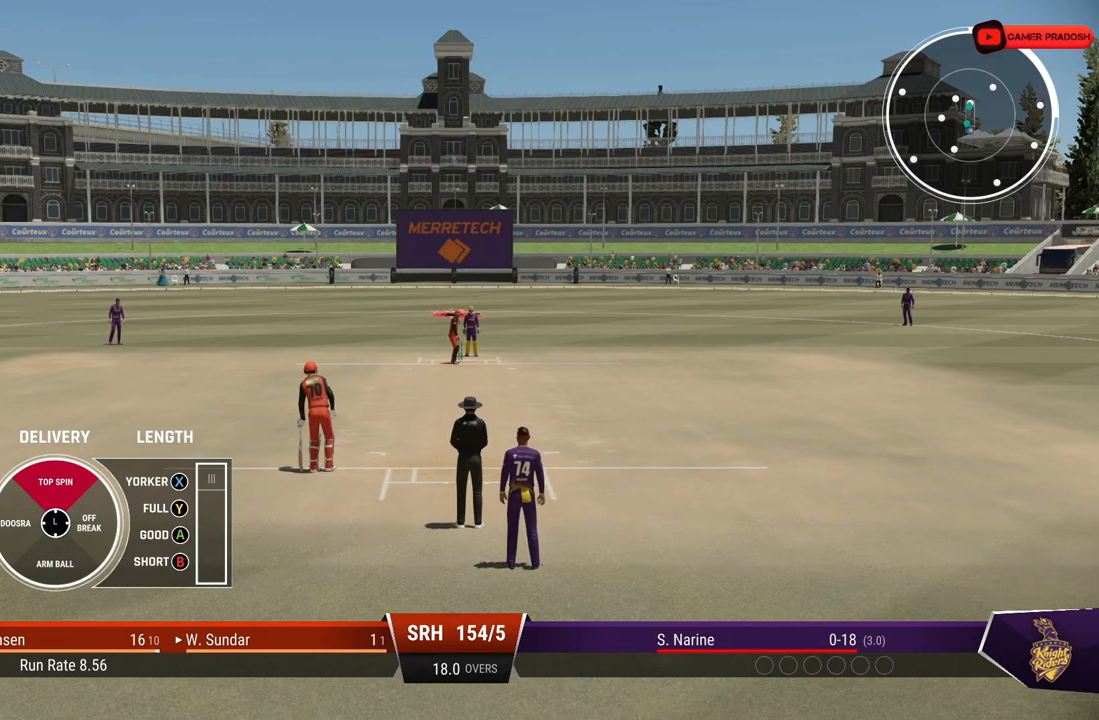
{"buttons": [], "left_stick": "up-left", "right_stick": "center", "events": []}
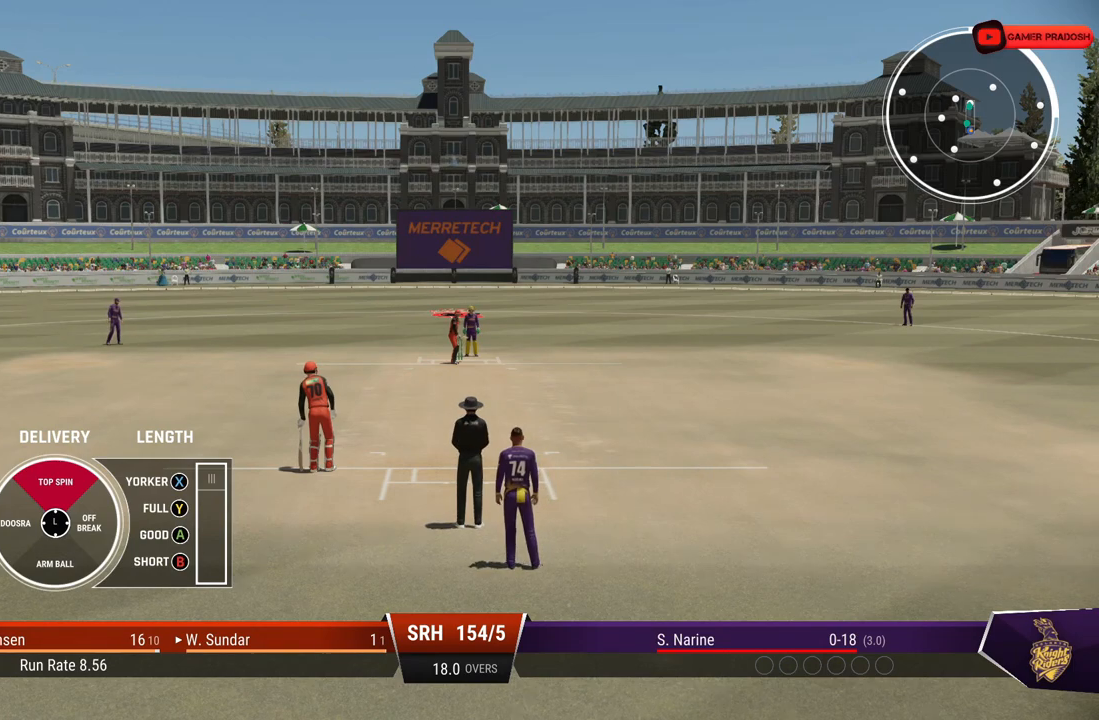
{"buttons": [], "left_stick": "up-left", "right_stick": "center", "events": []}
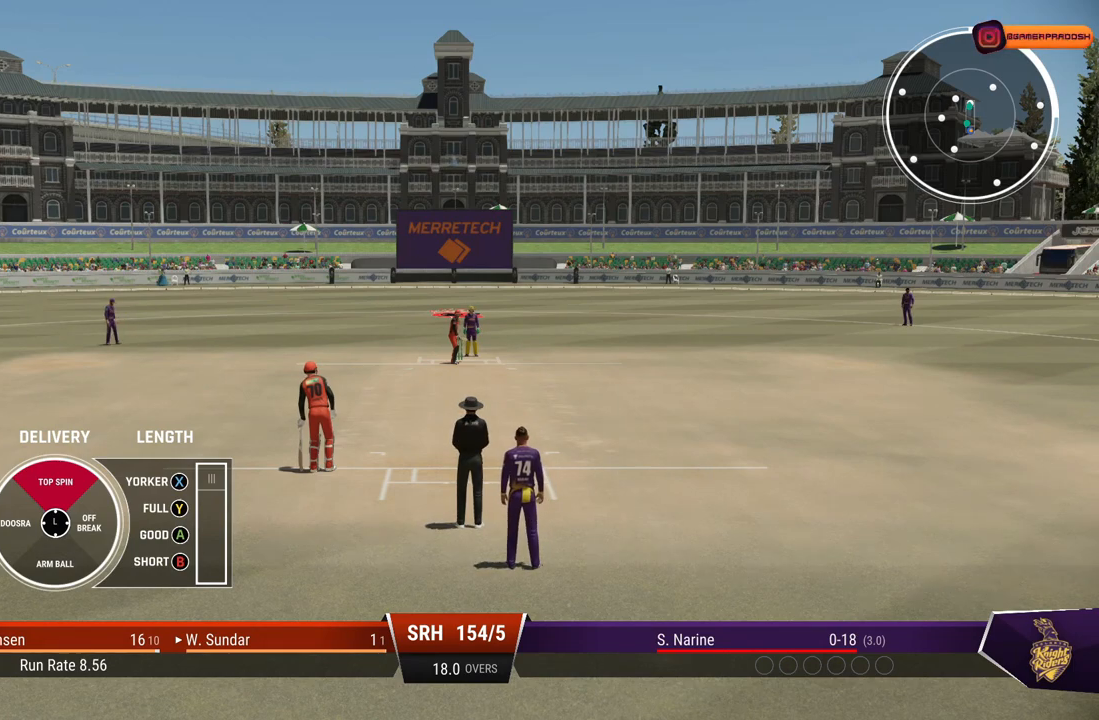
{"buttons": [], "left_stick": "up-left", "right_stick": "center", "events": []}
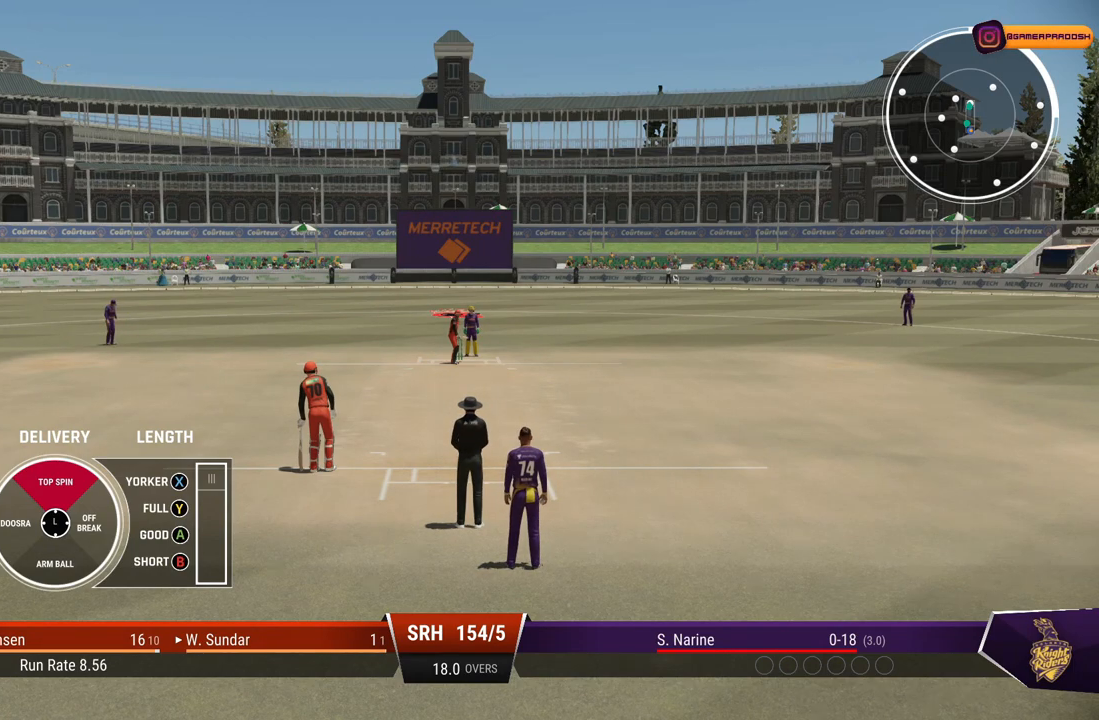
{"buttons": [], "left_stick": "up-left", "right_stick": "center", "events": []}
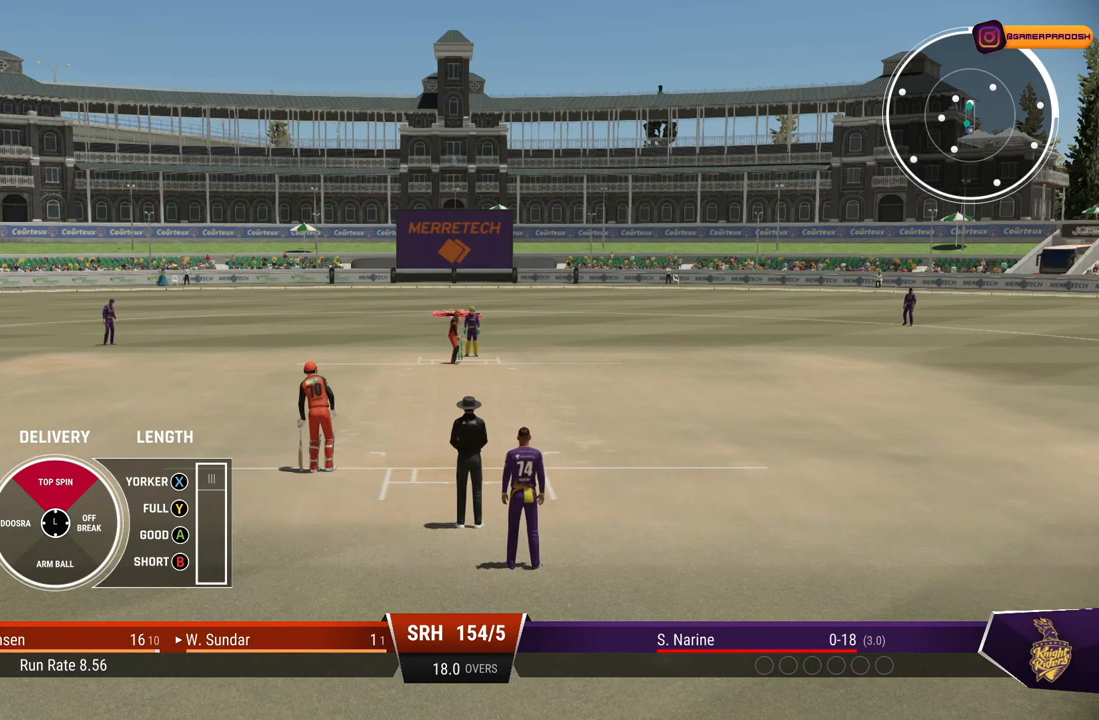
{"buttons": [], "left_stick": "up-left", "right_stick": "center", "events": []}
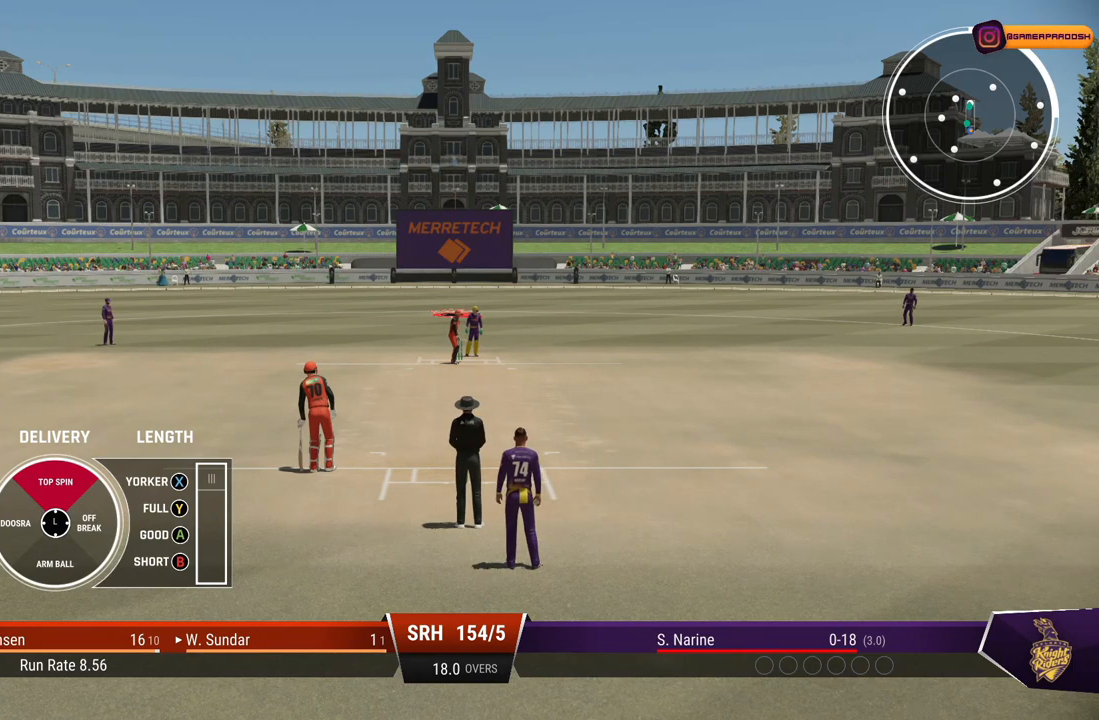
{"buttons": [], "left_stick": "up-left", "right_stick": "center", "events": []}
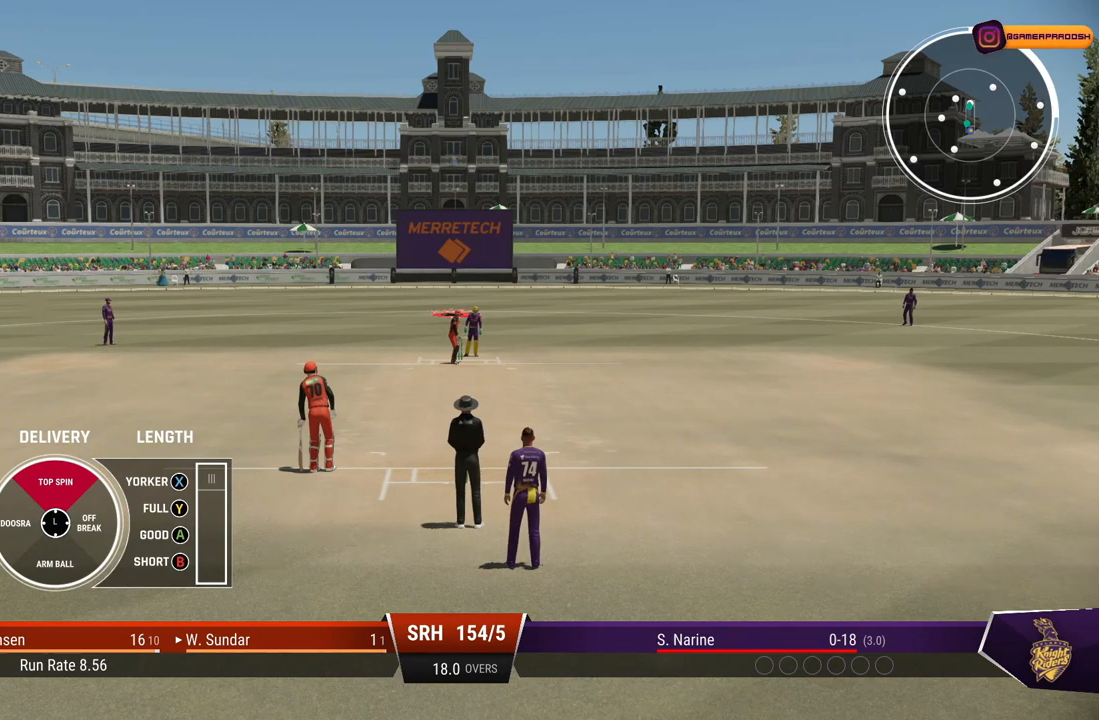
{"buttons": [], "left_stick": "down-left", "right_stick": "center", "events": [[83, "CROSS", "down"], [183, "CROSS", "up"], [483, "left_stick", "down-left"]]}
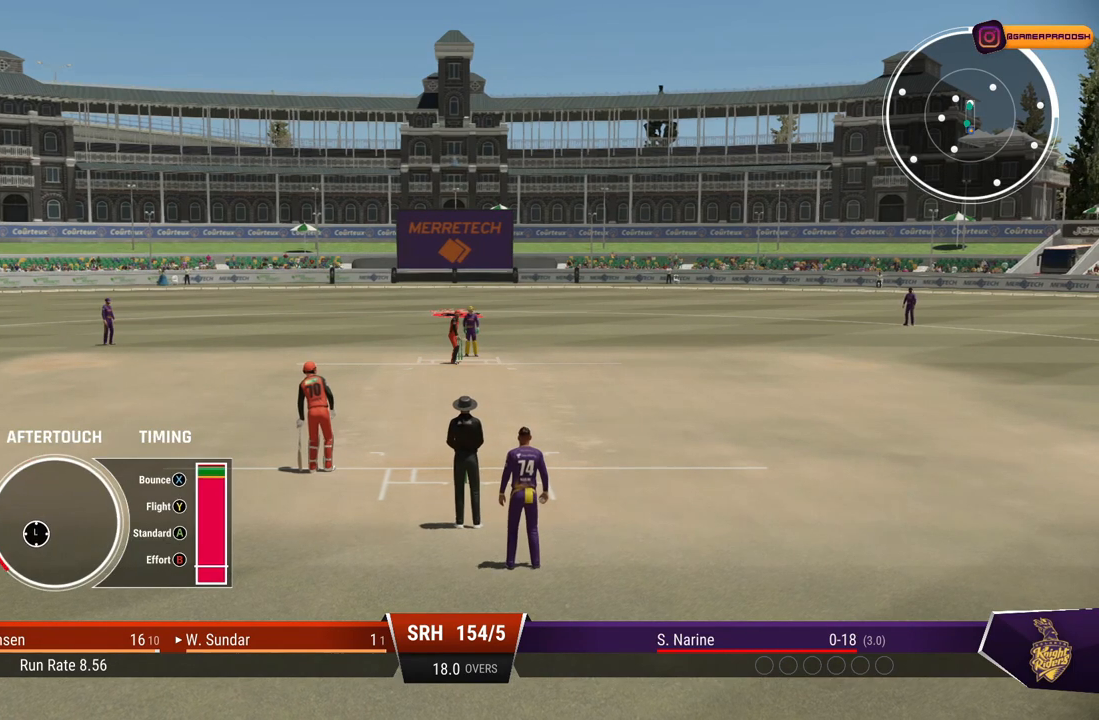
{"buttons": [], "left_stick": "down", "right_stick": "center", "events": [[67, "left_stick", "down"]]}
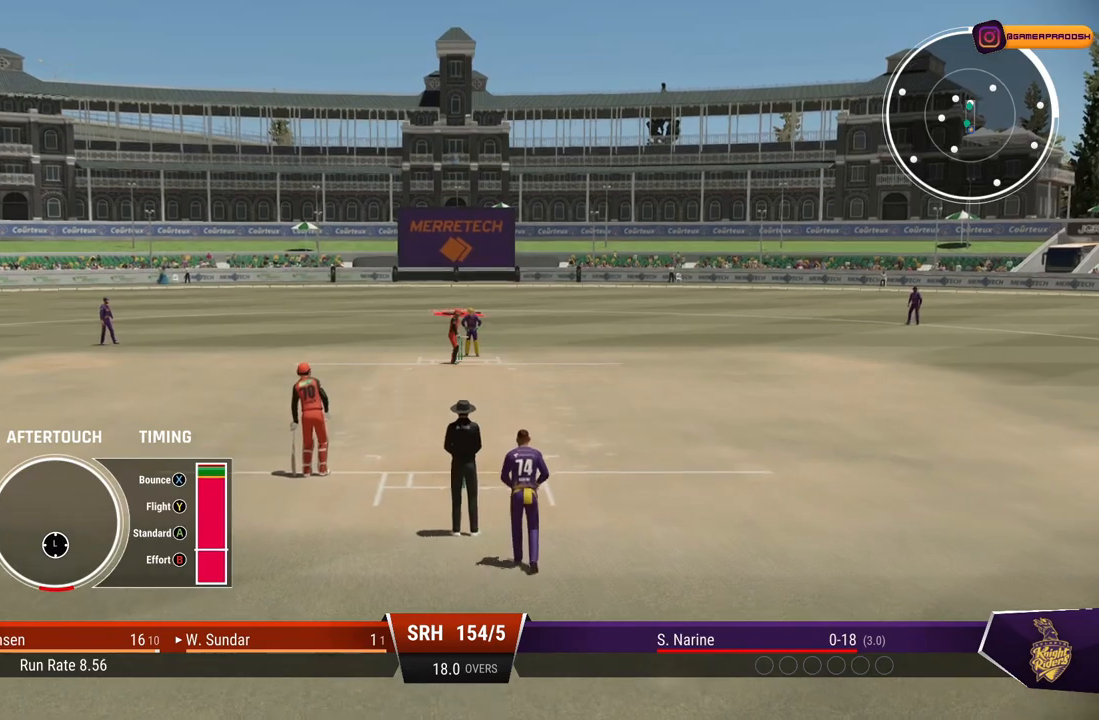
{"buttons": [], "left_stick": "down", "right_stick": "center", "events": []}
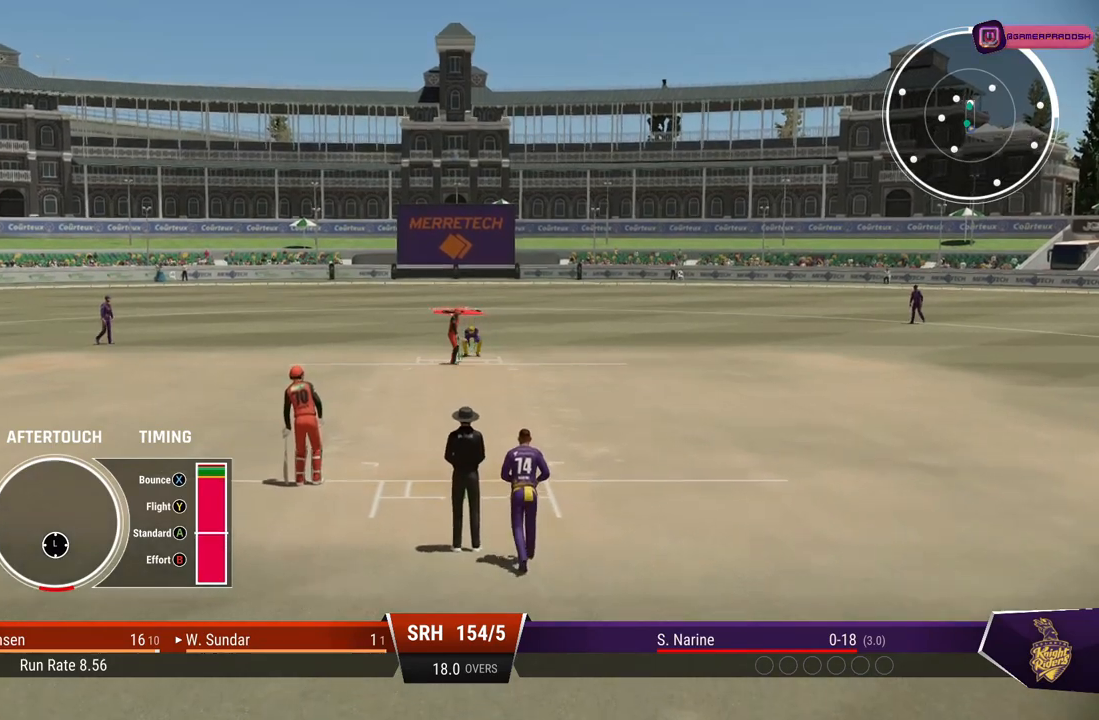
{"buttons": [], "left_stick": "down", "right_stick": "center", "events": []}
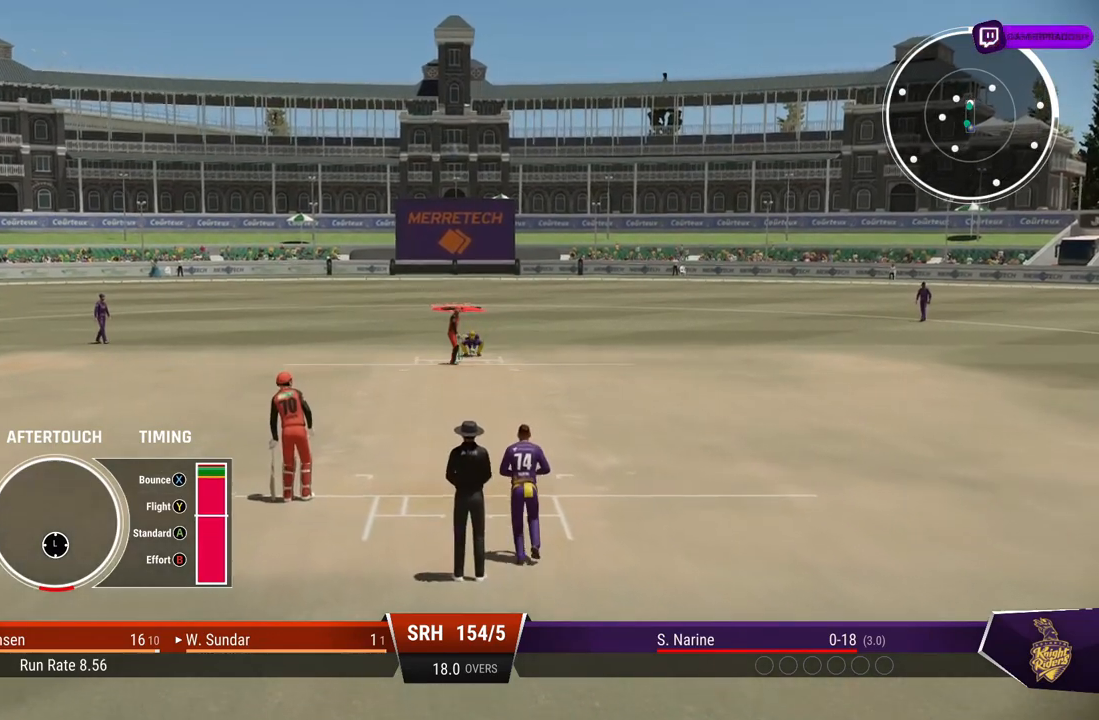
{"buttons": [], "left_stick": "down", "right_stick": "center", "events": []}
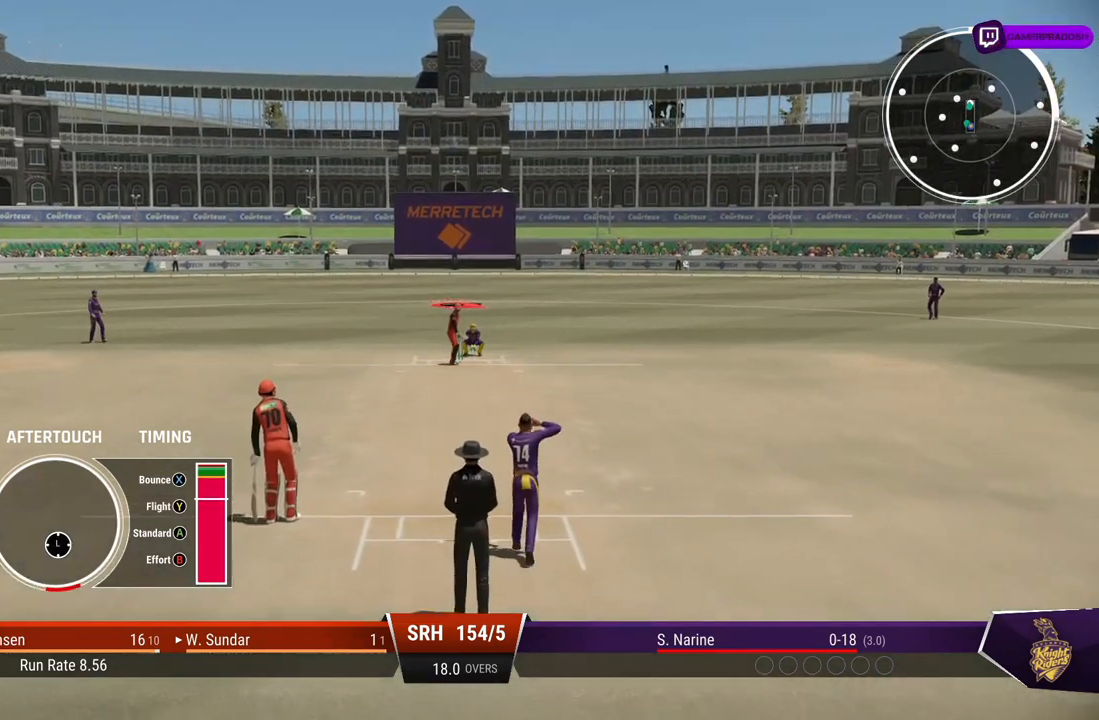
{"buttons": [], "left_stick": "down", "right_stick": "center", "events": []}
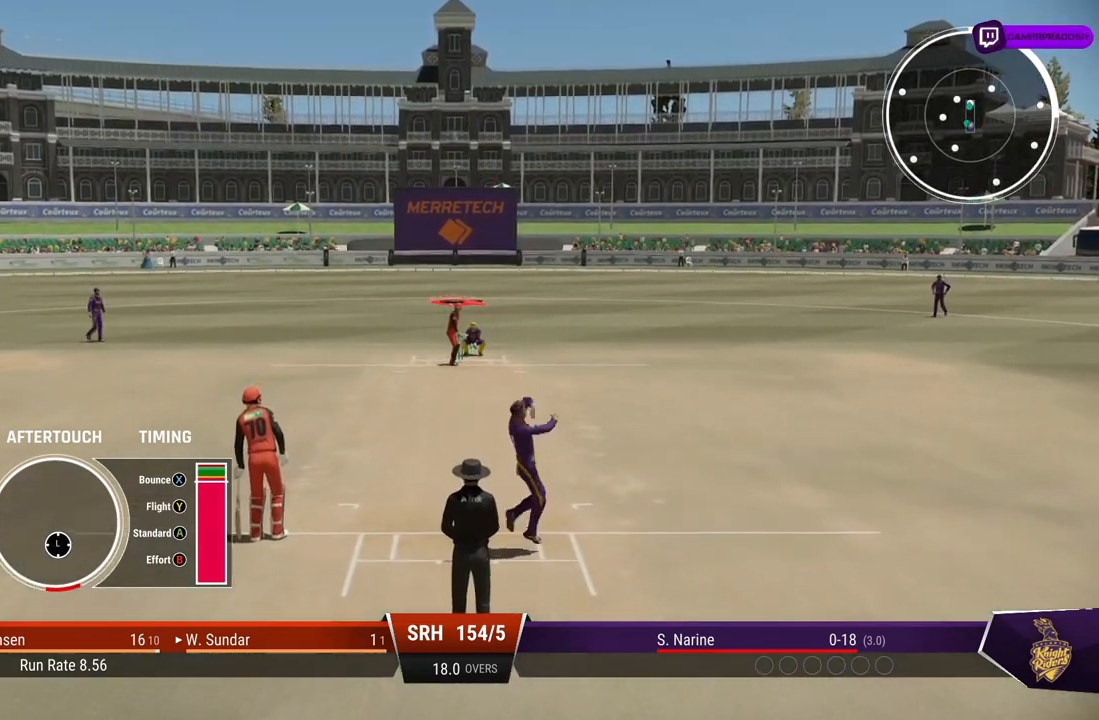
{"buttons": [], "left_stick": "down", "right_stick": "center", "events": [[383, "CROSS", "down"], [483, "CROSS", "up"]]}
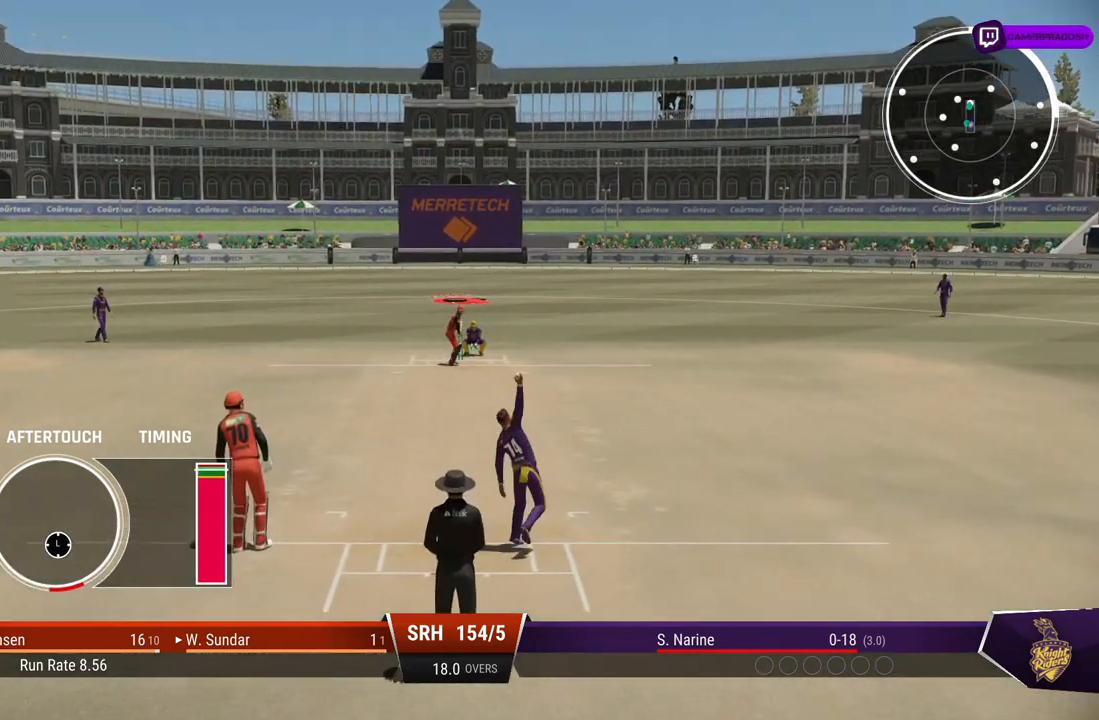
{"buttons": [], "left_stick": "down", "right_stick": "center", "events": []}
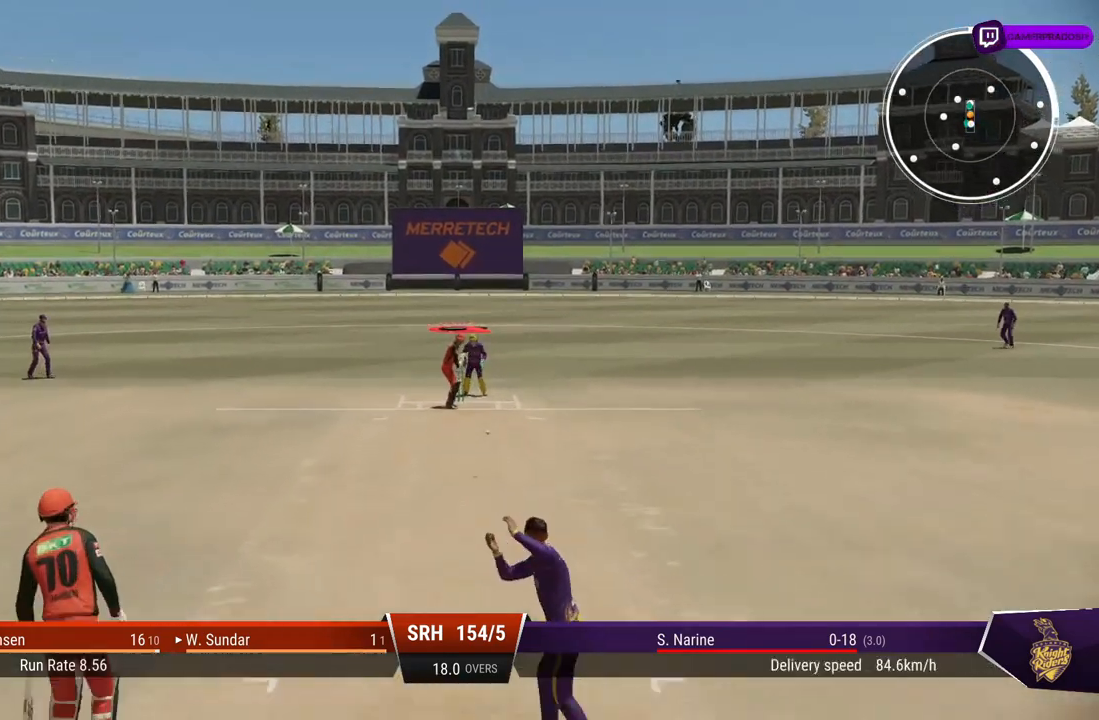
{"buttons": [], "left_stick": "down", "right_stick": "center", "events": []}
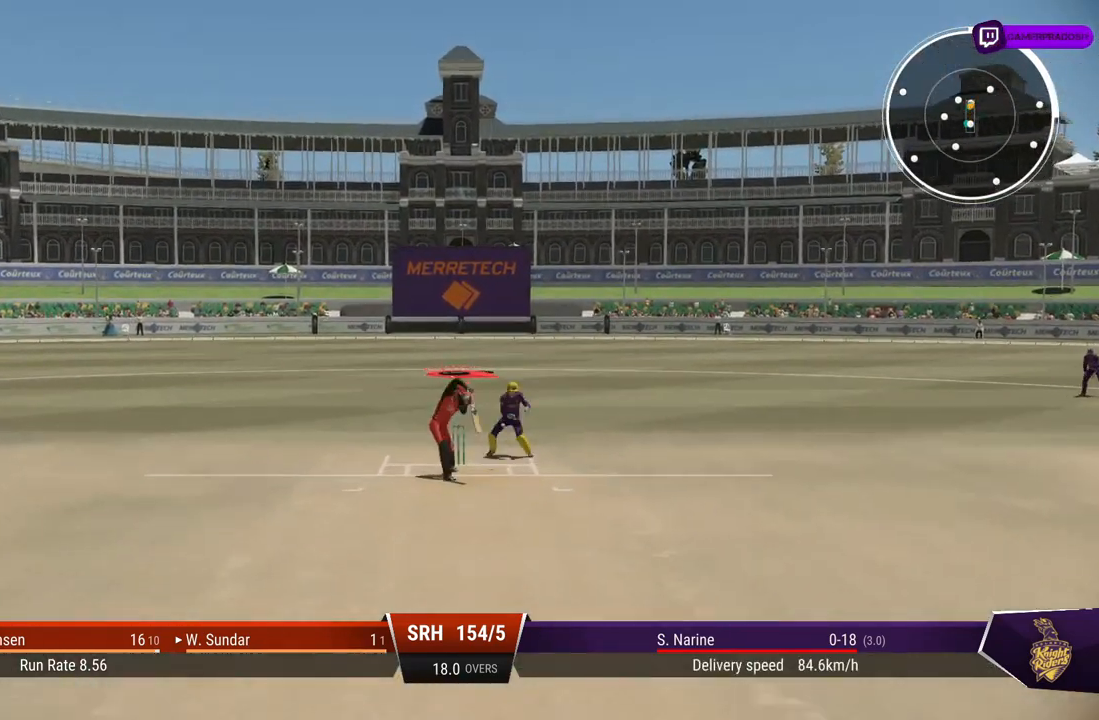
{"buttons": [], "left_stick": "center", "right_stick": "center", "events": [[317, "left_stick", "center"]]}
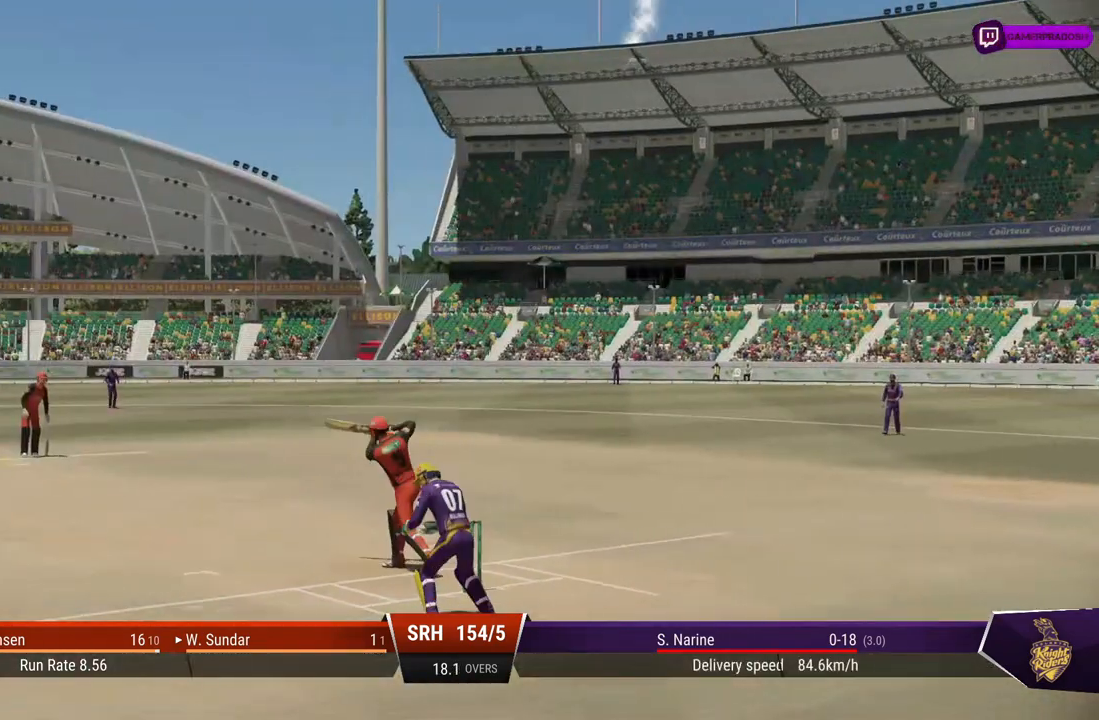
{"buttons": [], "left_stick": "center", "right_stick": "center", "events": [[217, "DPAD_UP", "down"], [333, "DPAD_UP", "up"]]}